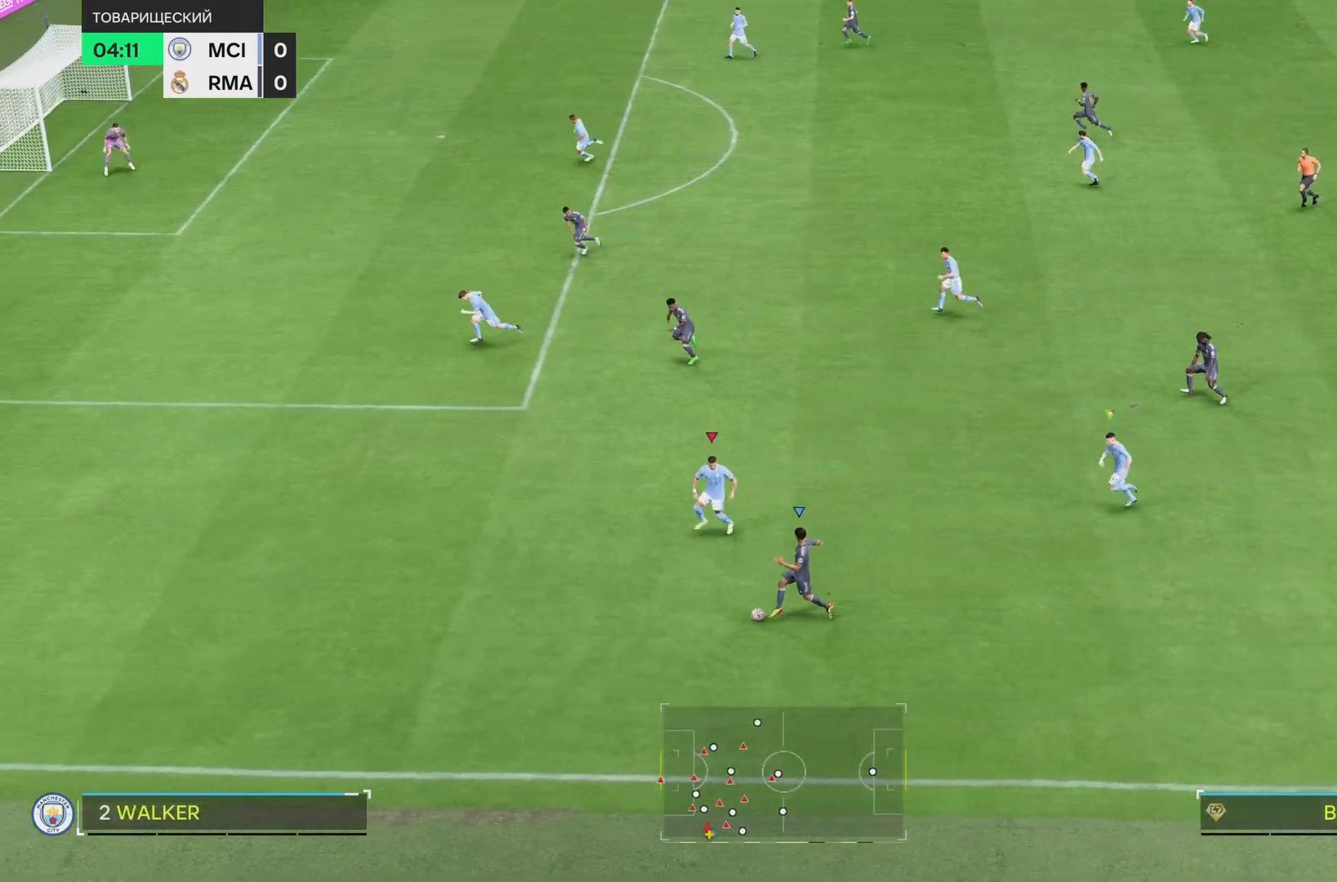
Gameplay with a controller (PlayStation layout); each line is a JSON object with the inputs held at the frame after it. "events" lists button and stick changes between this image and that frame as [ms after this image, input, new state], when the widget could be followed in between. Not read: L2 L3 R2 R3.
{"buttons": ["L1"], "left_stick": "right", "right_stick": "center", "events": [[16, "left_stick", "right"]]}
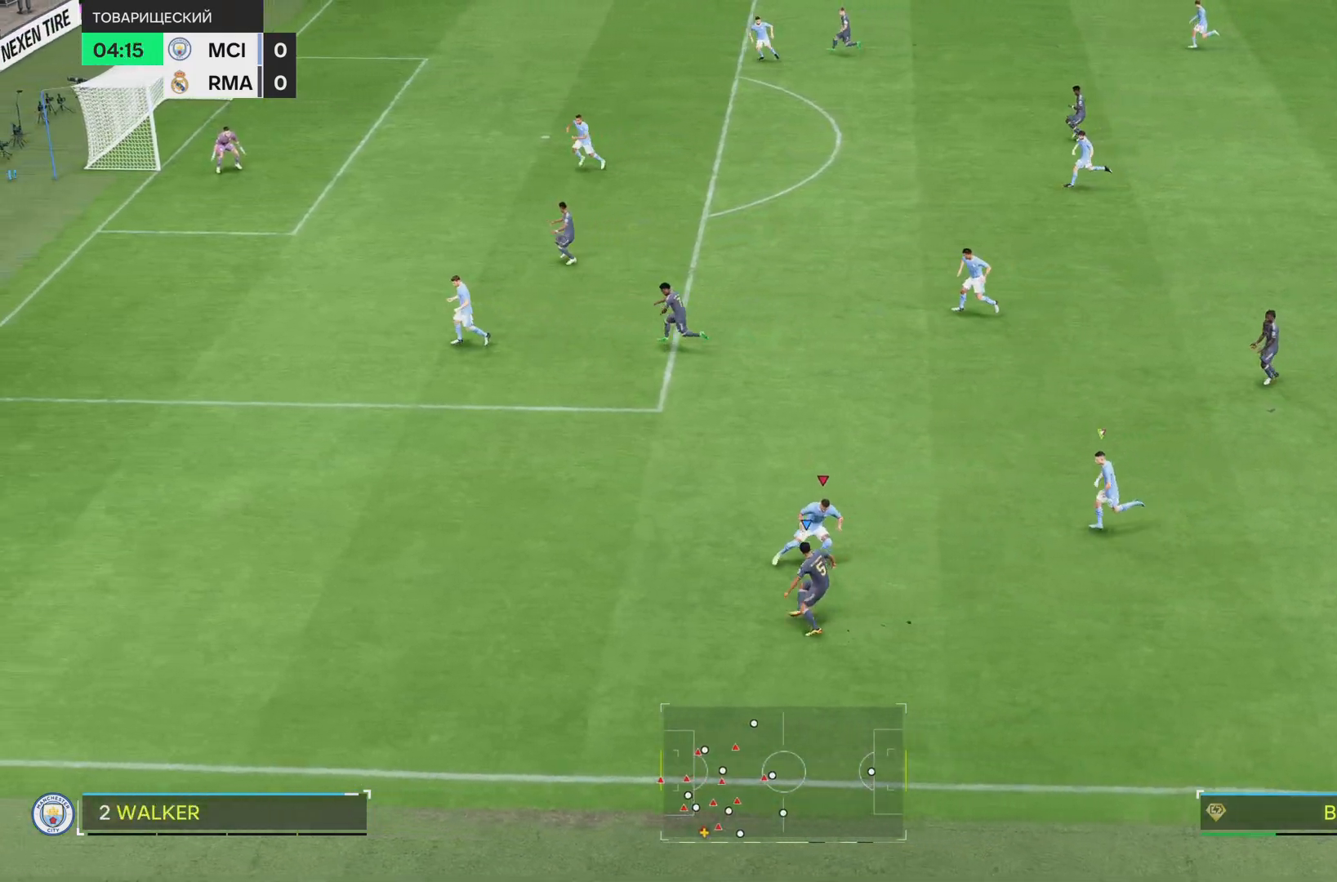
{"buttons": ["L1"], "left_stick": "down", "right_stick": "center"}
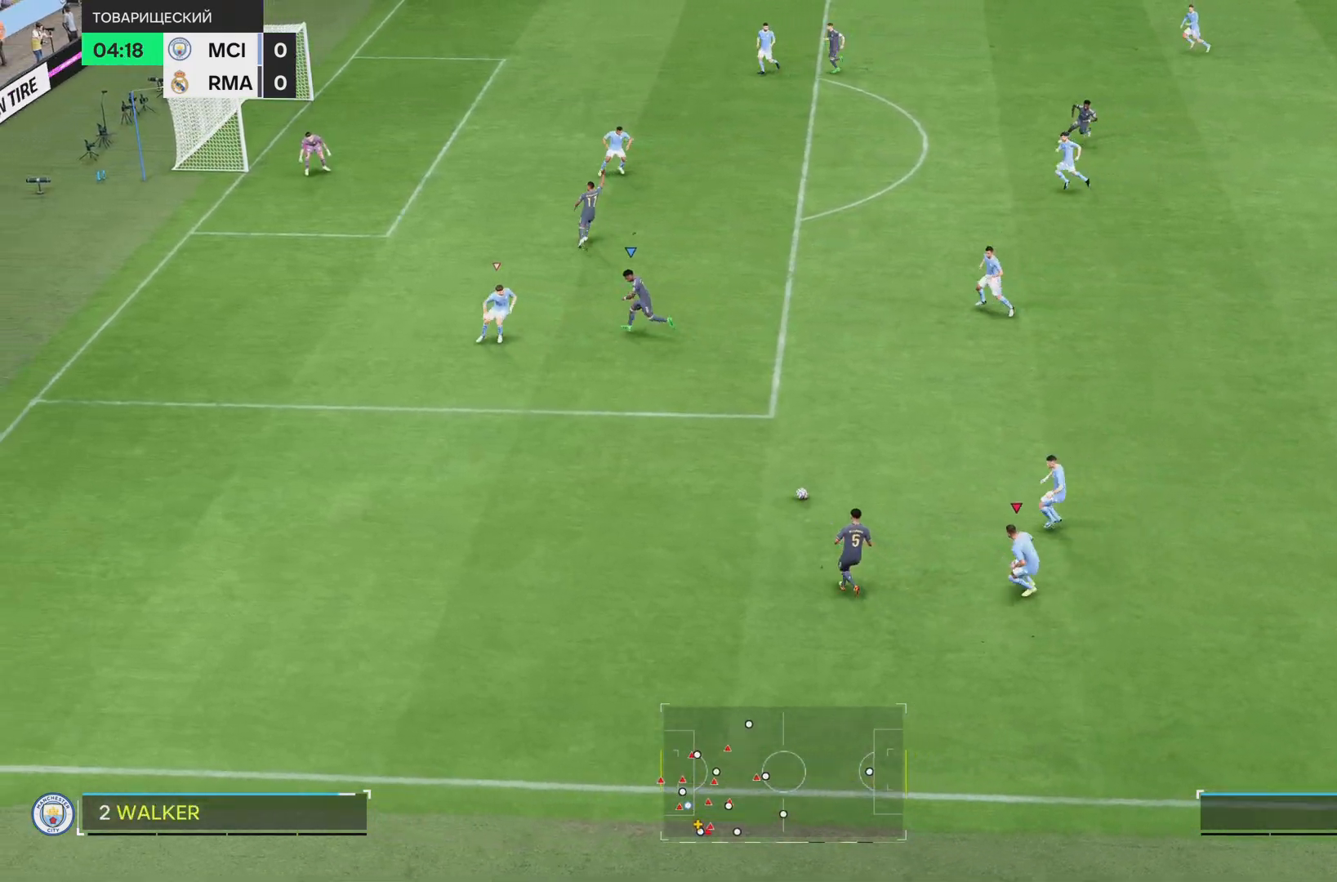
{"buttons": ["L1"], "left_stick": "right", "right_stick": "center", "events": [[16, "left_stick", "down-left"], [50, "R1", "down"], [216, "left_stick", "left"], [350, "left_stick", "right"], [417, "R1", "up"]]}
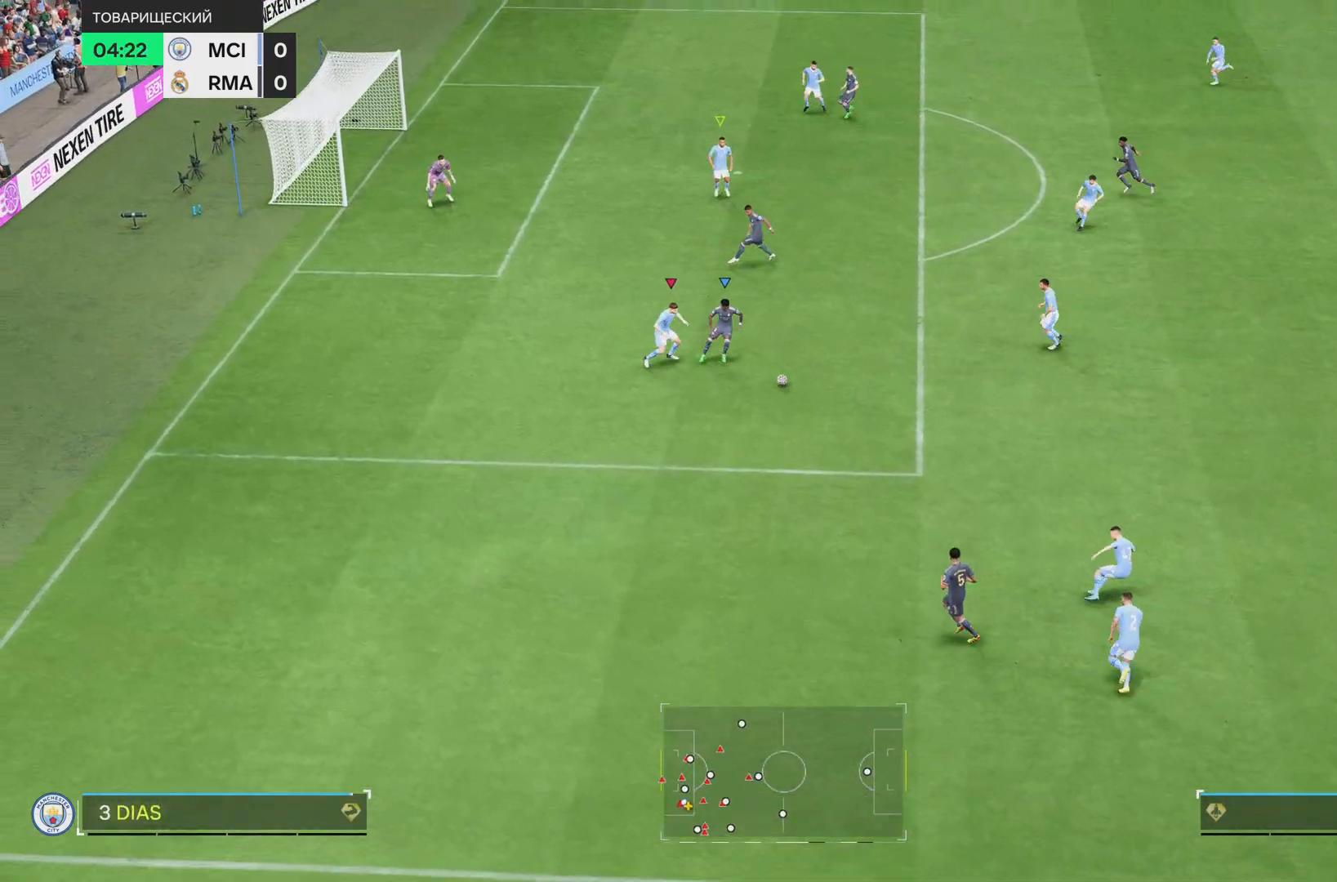
{"buttons": ["L1", "R1"], "left_stick": "right", "right_stick": "center", "events": [[217, "R1", "down"]]}
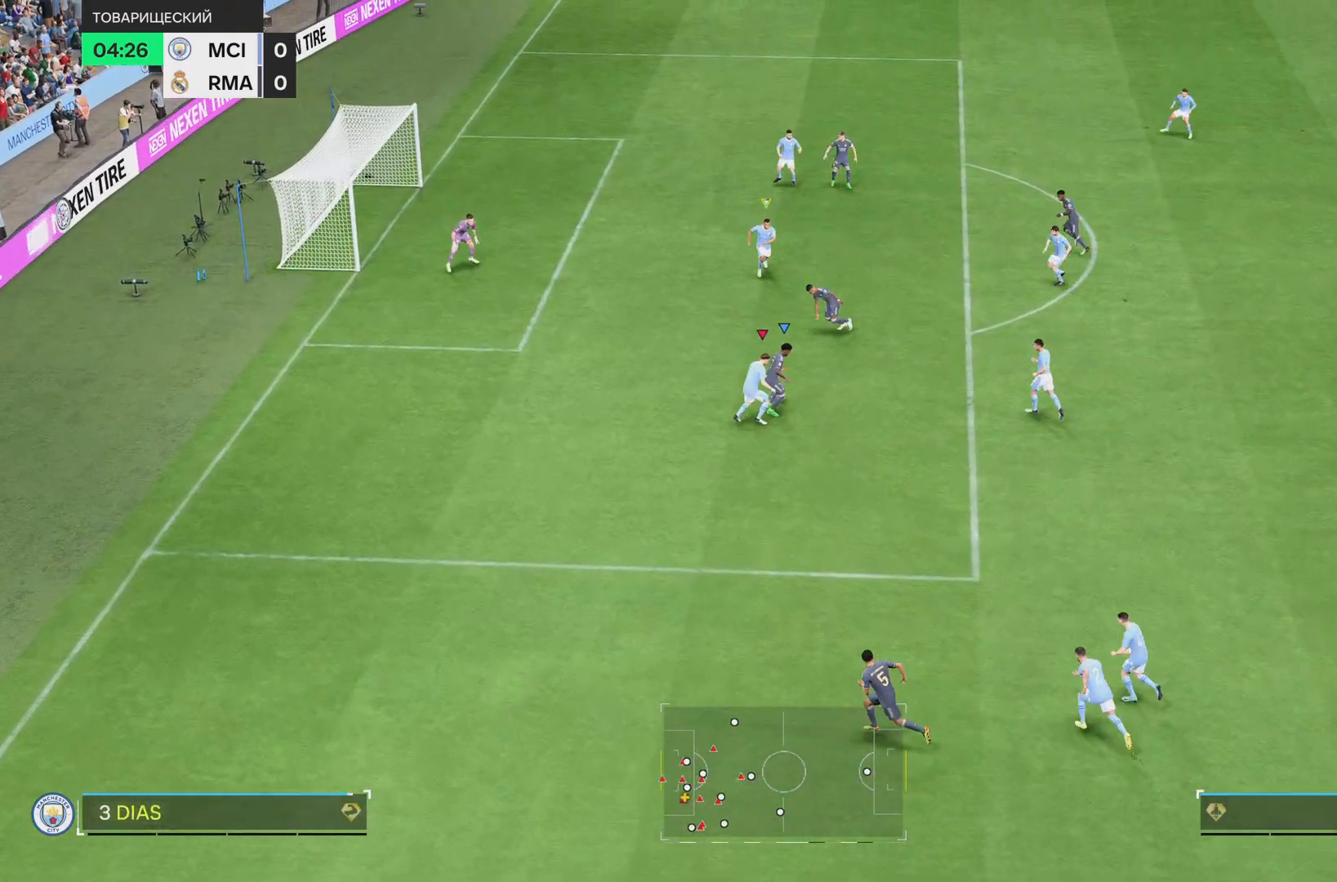
{"buttons": ["L1", "R1"], "left_stick": "left", "right_stick": "center", "events": [[100, "left_stick", "up-right"], [383, "left_stick", "left"]]}